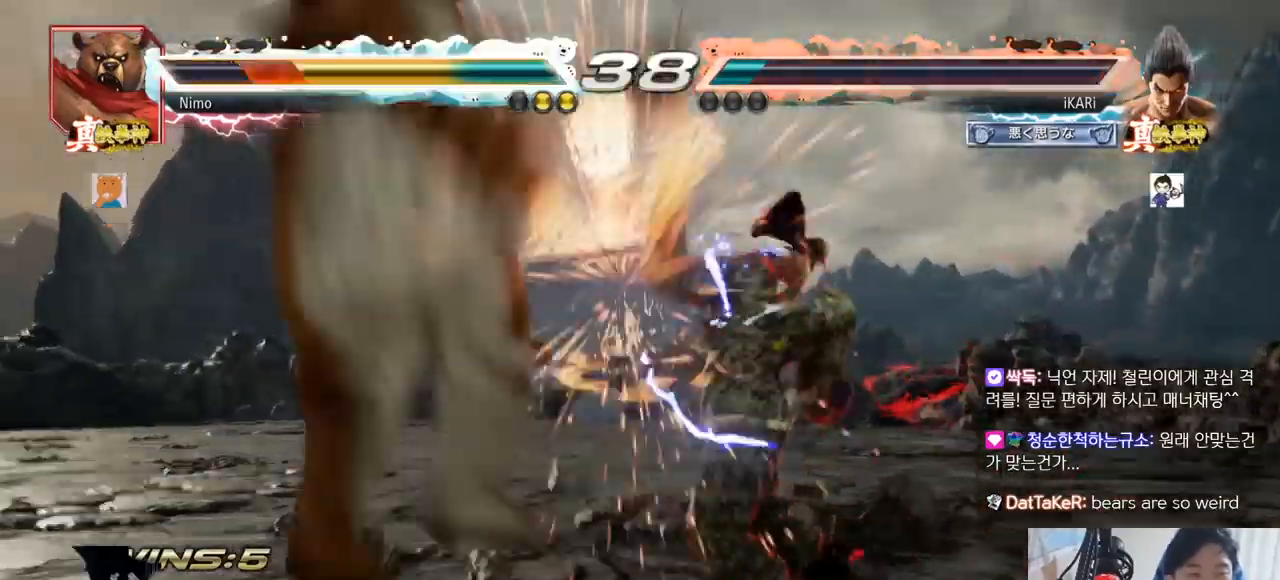
Gameplay with a controller (arcade stick); each line is a JSON object with the inputs held at the frame after it. "events" lists button and stick changes between this image and that frame as [ms after this image, input, new state], when the widget could be followed in between. Not read: L3 R3.
{"buttons": [], "left_stick": "center"}
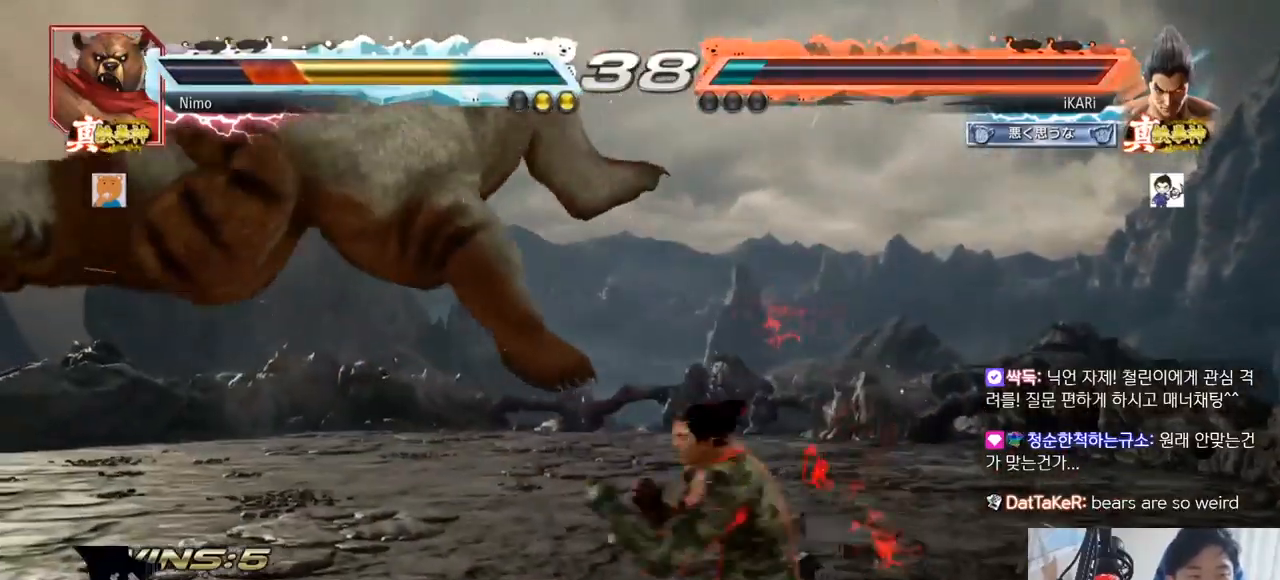
{"buttons": ["CIRCLE"], "left_stick": "center", "events": [[33, "CROSS", "down"], [66, "CROSS", "up"], [150, "SQUARE", "down"], [183, "SQUARE", "up"], [267, "CIRCLE", "down"], [317, "CIRCLE", "up"], [367, "CIRCLE", "down"], [400, "CIRCLE", "up"], [433, "CIRCLE", "down"]]}
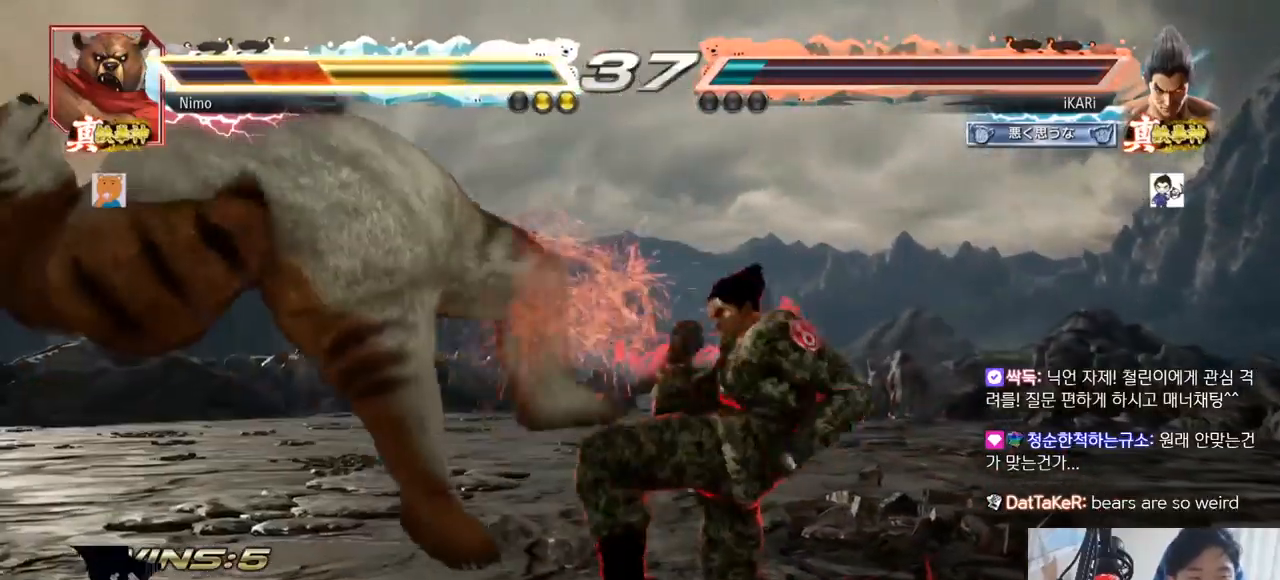
{"buttons": ["TRIANGLE"], "left_stick": "center"}
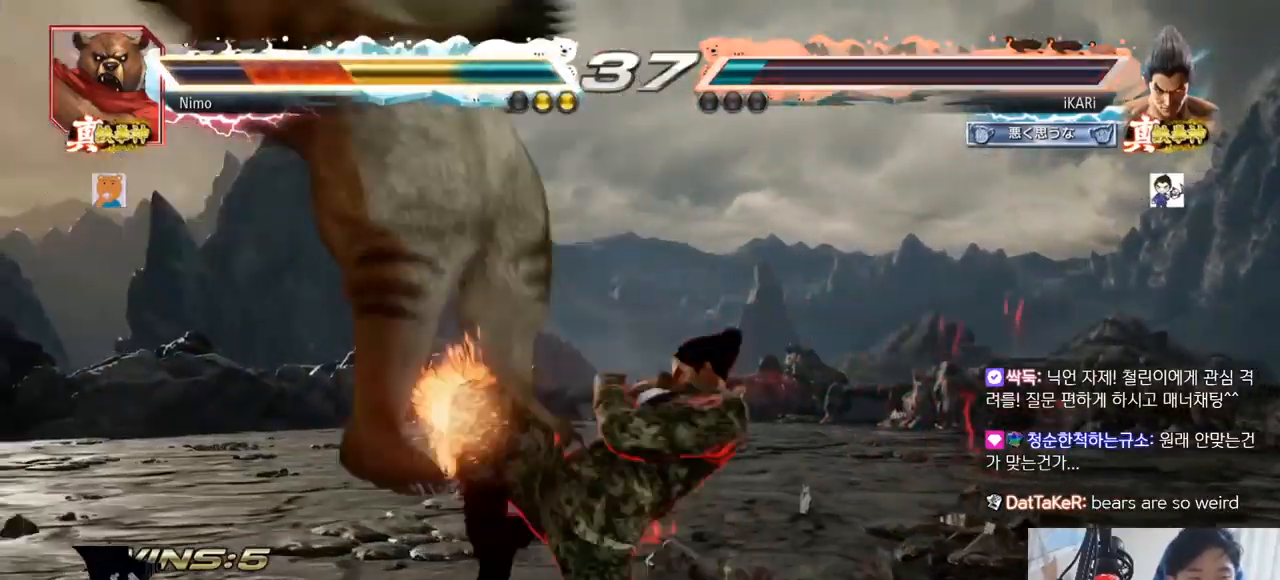
{"buttons": ["SQUARE"], "left_stick": "center", "events": [[16, "TRIANGLE", "up"], [350, "left_stick", "left"], [400, "left_stick", "center"], [433, "SQUARE", "down"]]}